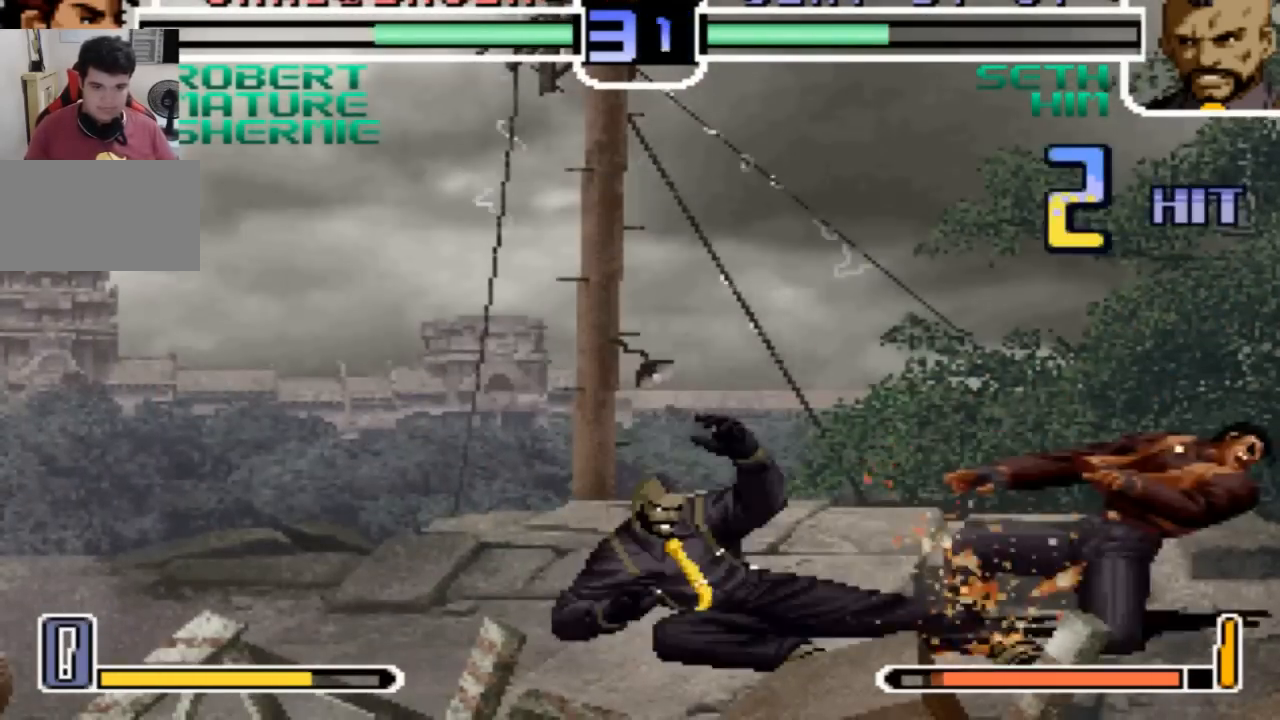
Gameplay with a controller (arcade stick); each line is a JSON object with the inputs held at the frame after it. "events" lists button and stick changes between this image and that frame as [ms after this image, input, new state], when the widget could be followed in between. Not read: L3 R3.
{"buttons": [], "left_stick": "down-right", "events": []}
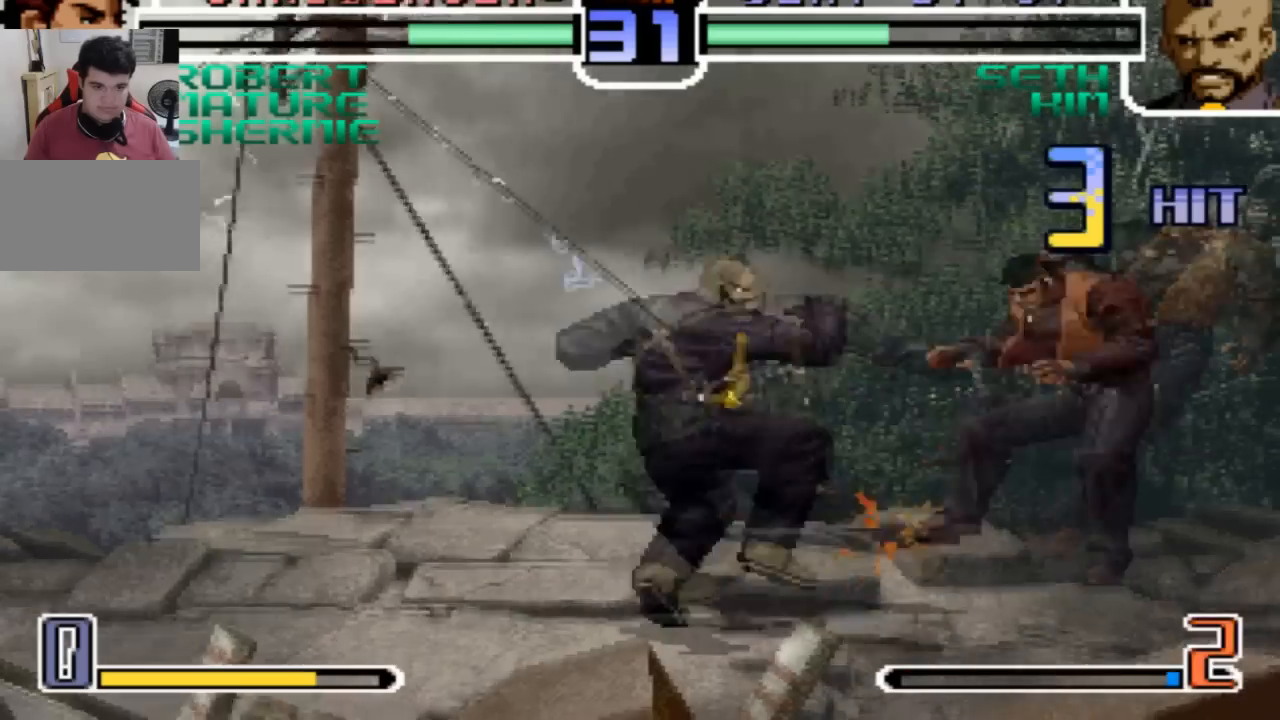
{"buttons": [], "left_stick": "center", "events": [[467, "left_stick", "center"]]}
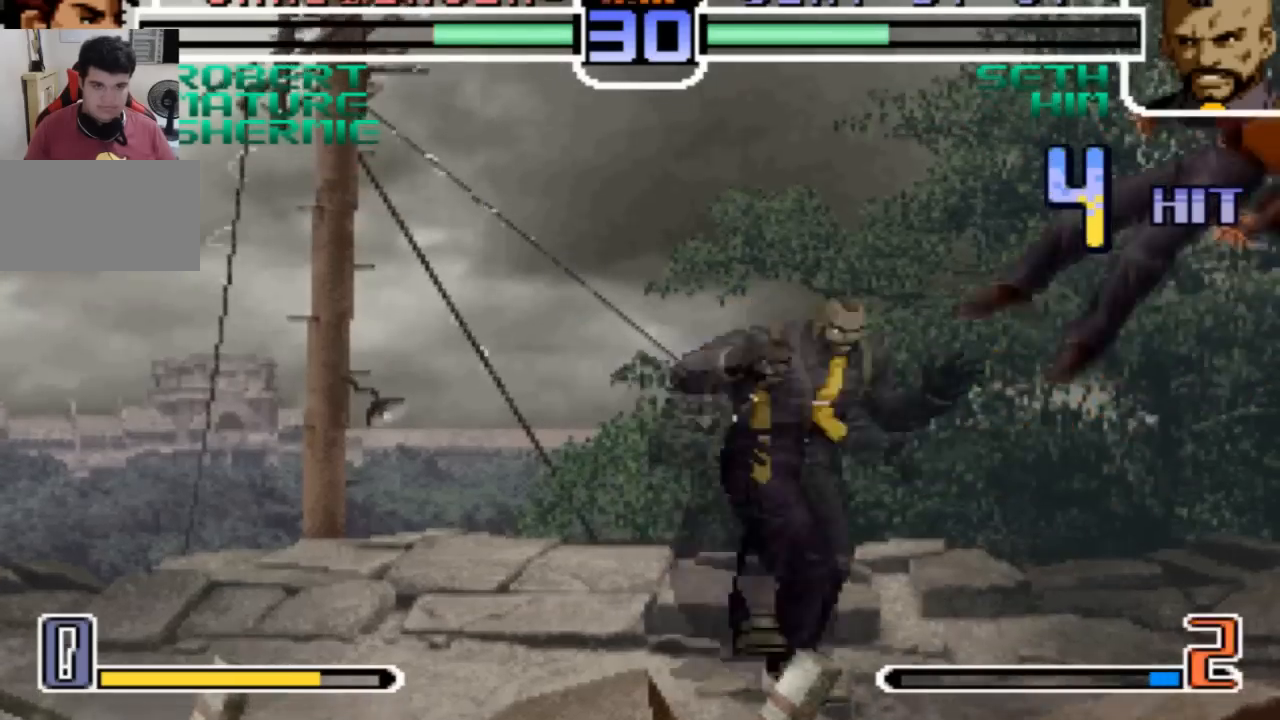
{"buttons": [], "left_stick": "center", "events": [[334, "TRIANGLE", "down"], [434, "TRIANGLE", "up"]]}
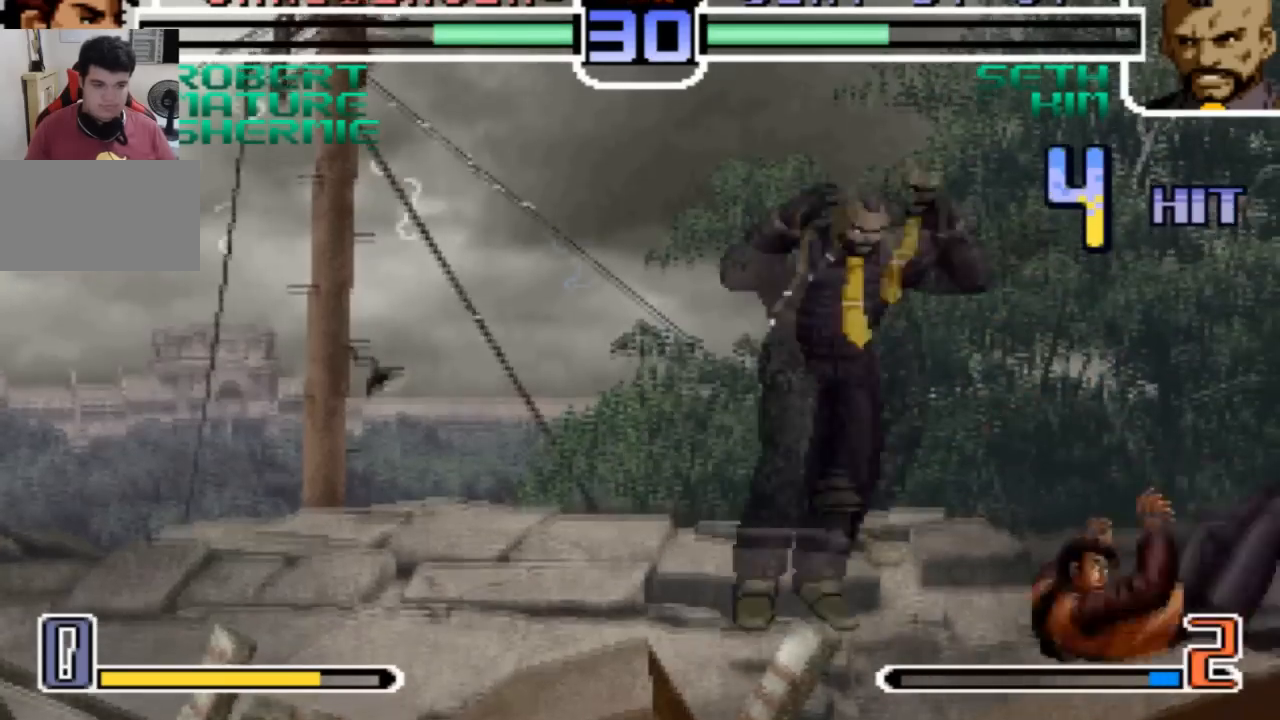
{"buttons": [], "left_stick": "left", "events": [[100, "left_stick", "down-right"], [267, "left_stick", "right"], [367, "CROSS", "down"], [433, "CROSS", "up"], [500, "left_stick", "left"]]}
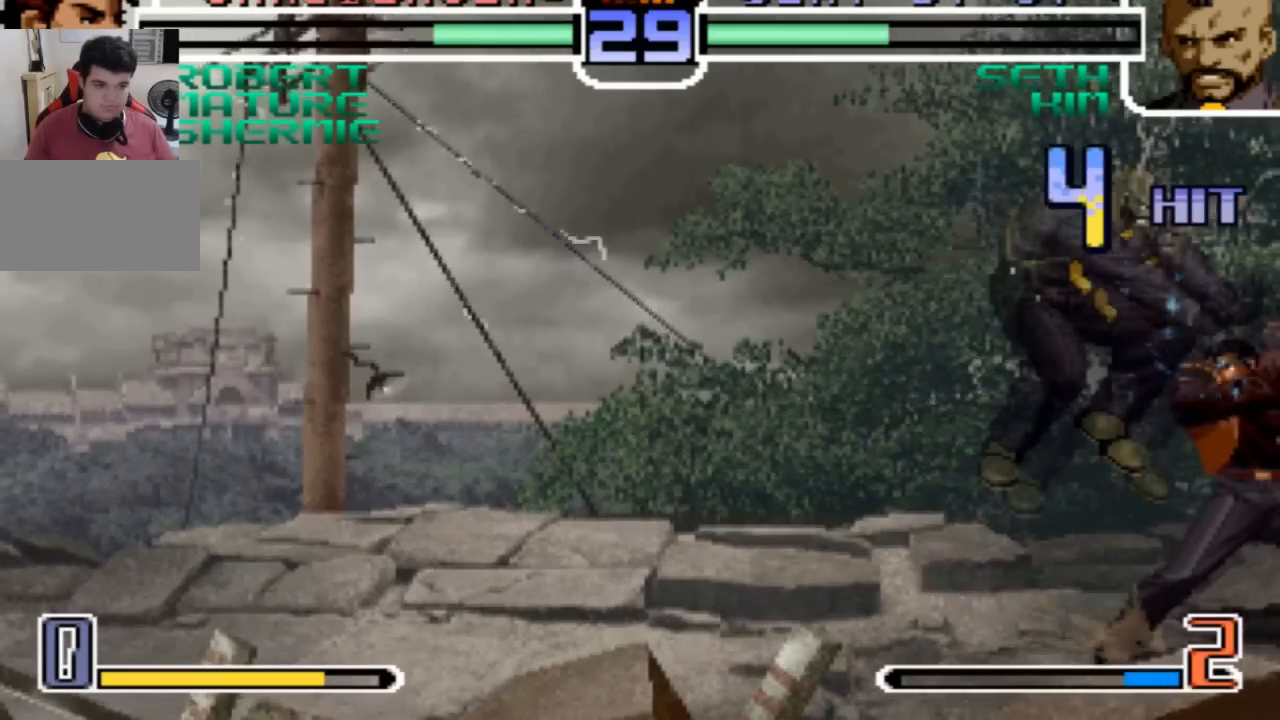
{"buttons": [], "left_stick": "down-right"}
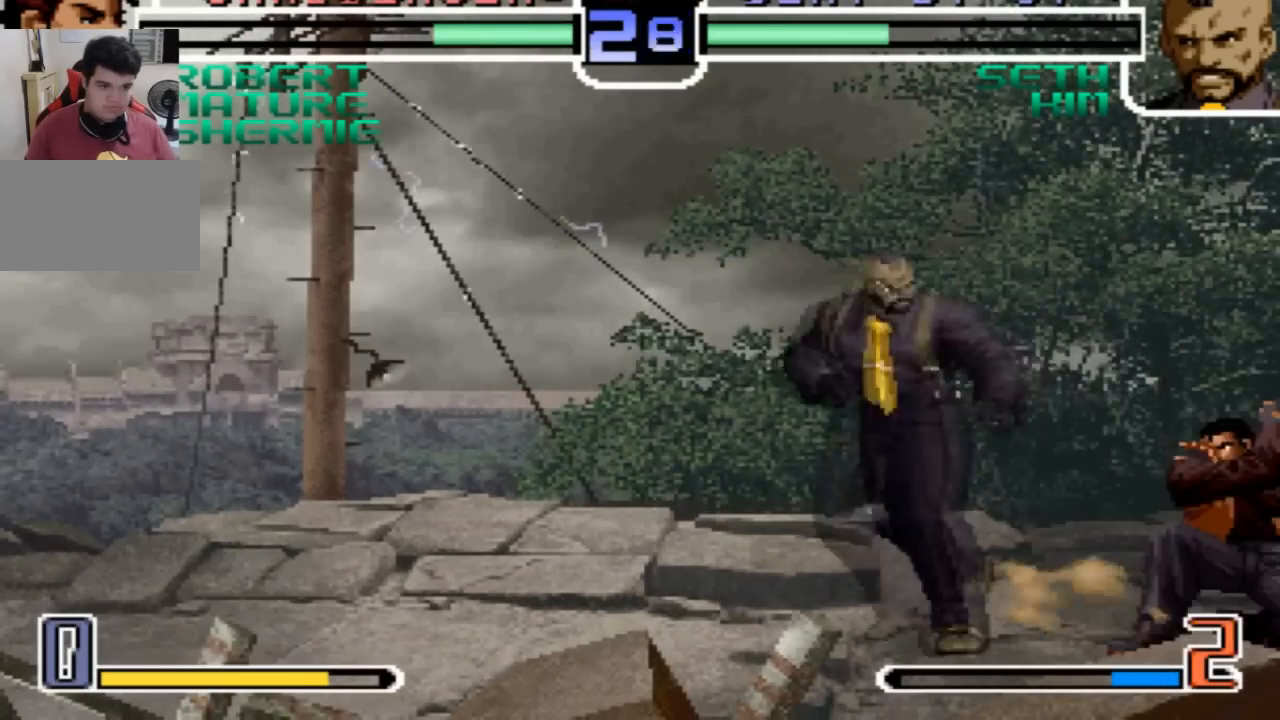
{"buttons": [], "left_stick": "down-right", "events": []}
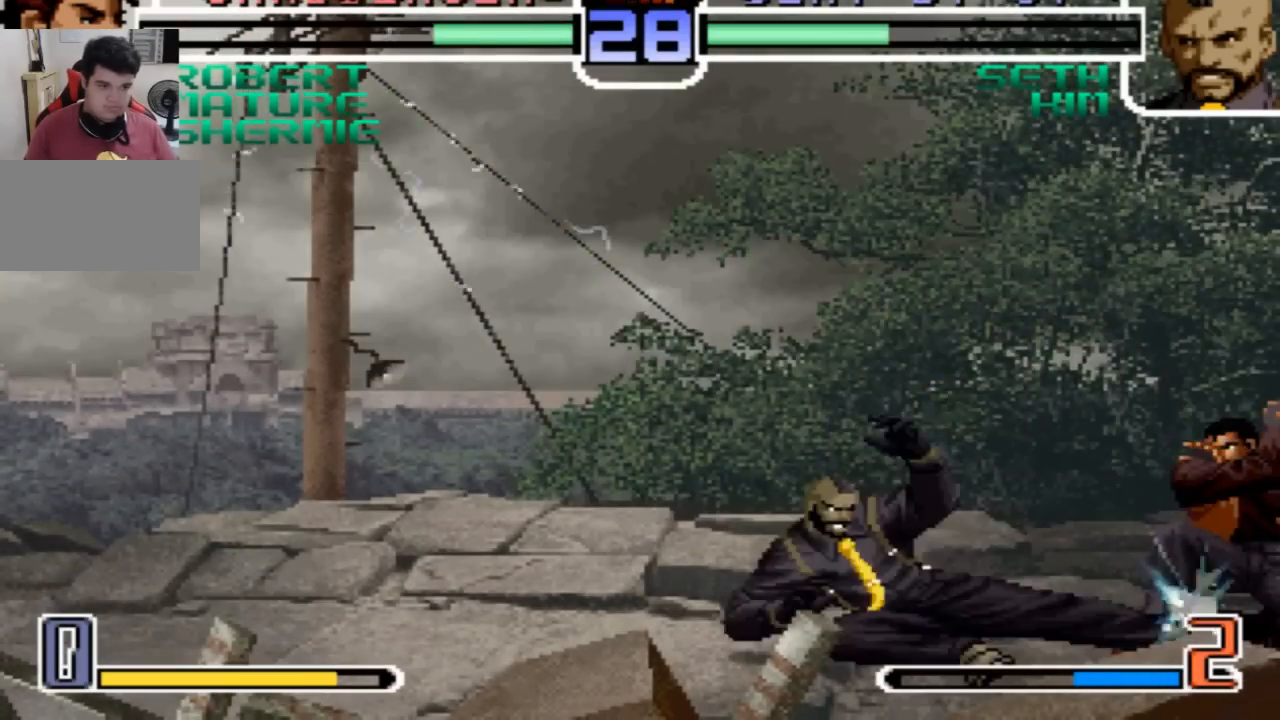
{"buttons": ["R1"], "left_stick": "center", "events": [[100, "left_stick", "up-left"], [134, "R1", "down"], [167, "left_stick", "center"], [200, "R1", "up"], [234, "left_stick", "down-right"], [434, "R1", "down"], [434, "left_stick", "center"]]}
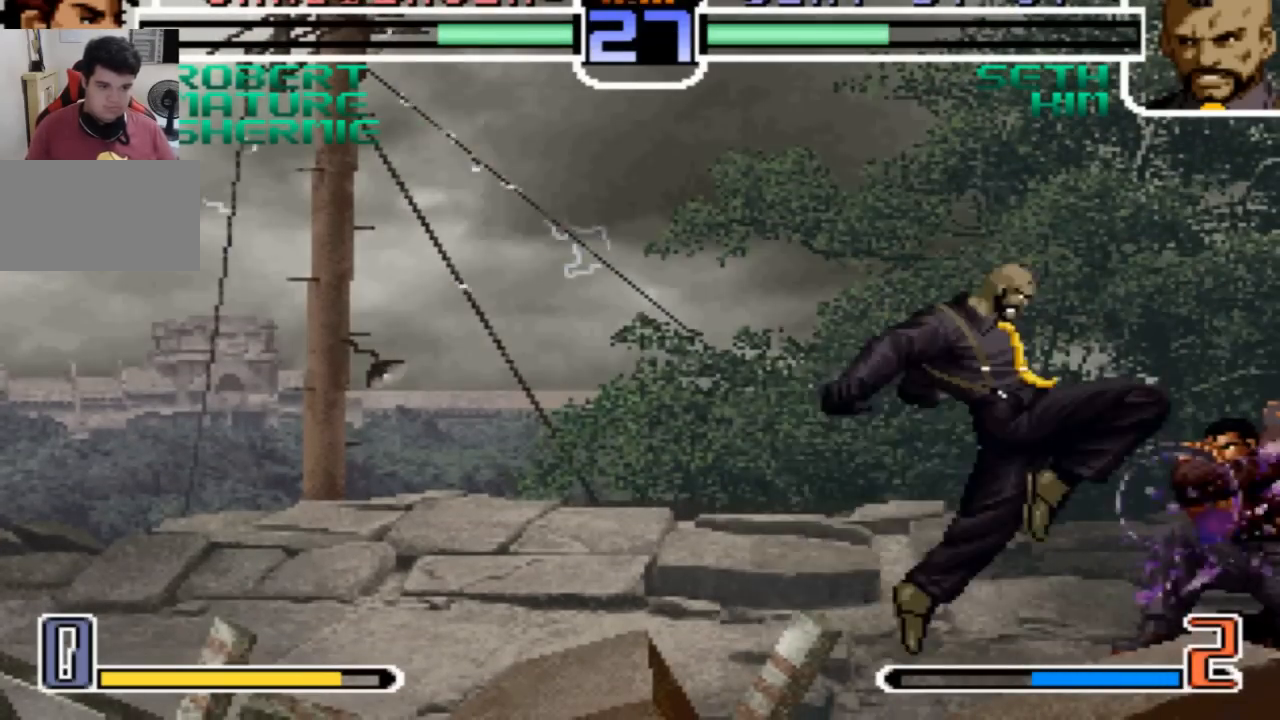
{"buttons": ["CROSS"], "left_stick": "center", "events": [[33, "R1", "up"], [66, "left_stick", "down-right"], [433, "left_stick", "up-left"], [500, "CROSS", "down"], [500, "left_stick", "center"]]}
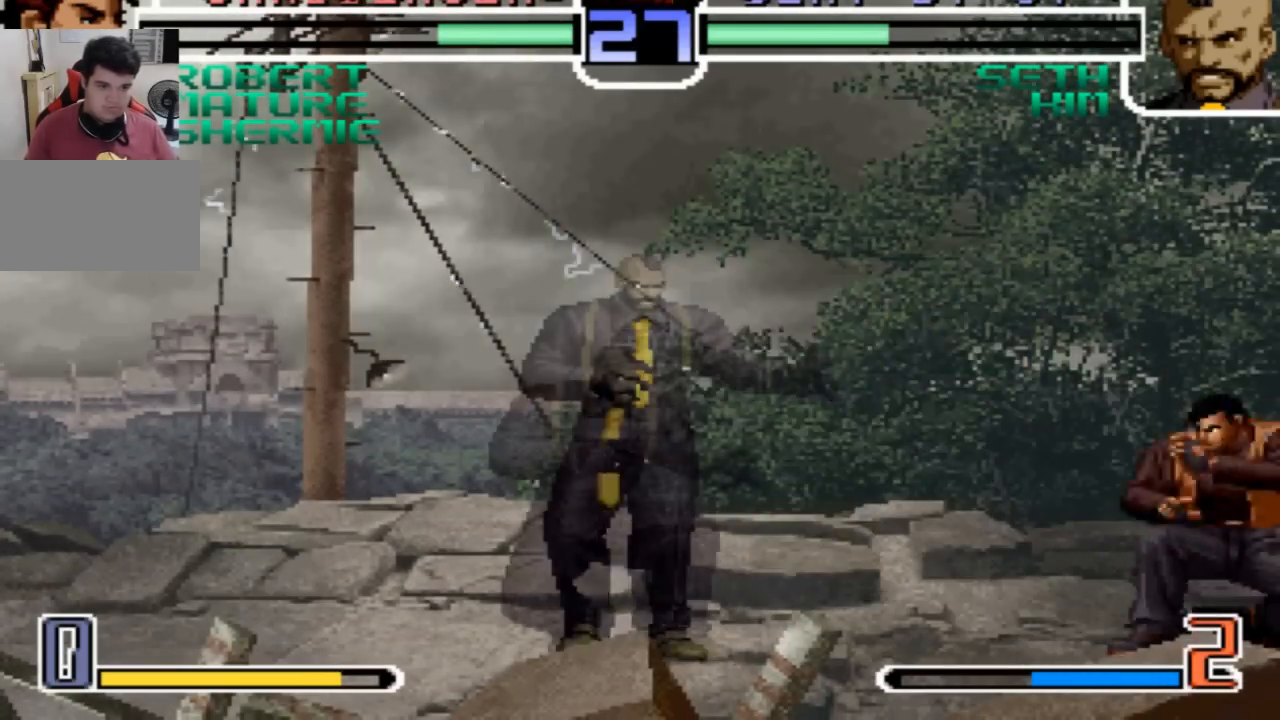
{"buttons": [], "left_stick": "left", "events": [[34, "CROSS", "up"], [67, "left_stick", "down-right"], [501, "left_stick", "left"]]}